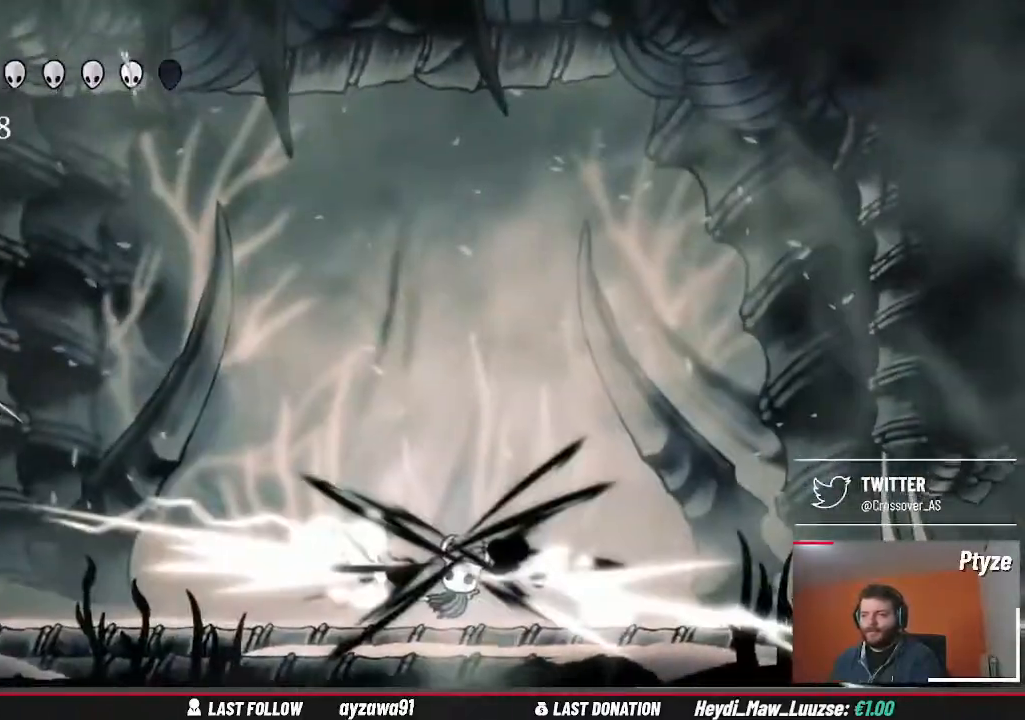
Gameplay with a controller (Xbox layout); each line is a JSON object with the inputs held at the frame after it. "events" lists button and stick changes between this image and that frame as [ms after this image, input, new state], when the widget could be followed in between. Not read: L3 R3.
{"buttons": [], "left_stick": "left", "right_stick": "center", "events": [[67, "left_stick", "up-right"], [133, "A", "up"], [133, "left_stick", "center"], [200, "left_stick", "left"], [233, "L2", "down"], [333, "L2", "up"], [367, "X", "down"], [500, "X", "up"]]}
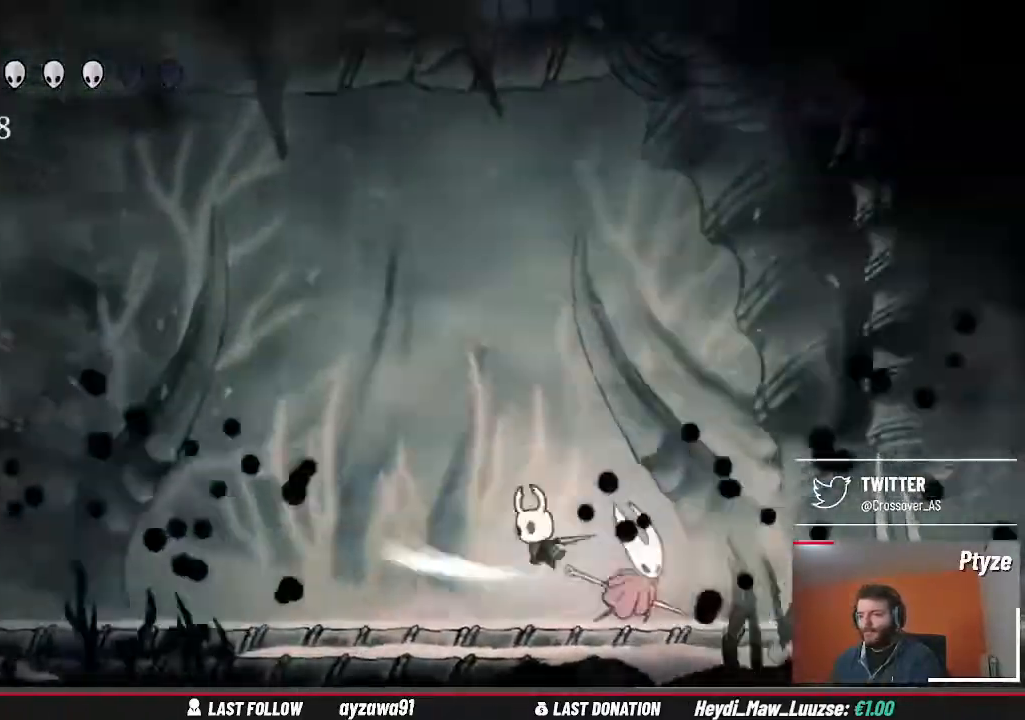
{"buttons": [], "left_stick": "center", "right_stick": "center", "events": [[133, "left_stick", "up-right"], [267, "X", "down"], [300, "left_stick", "center"], [367, "X", "up"]]}
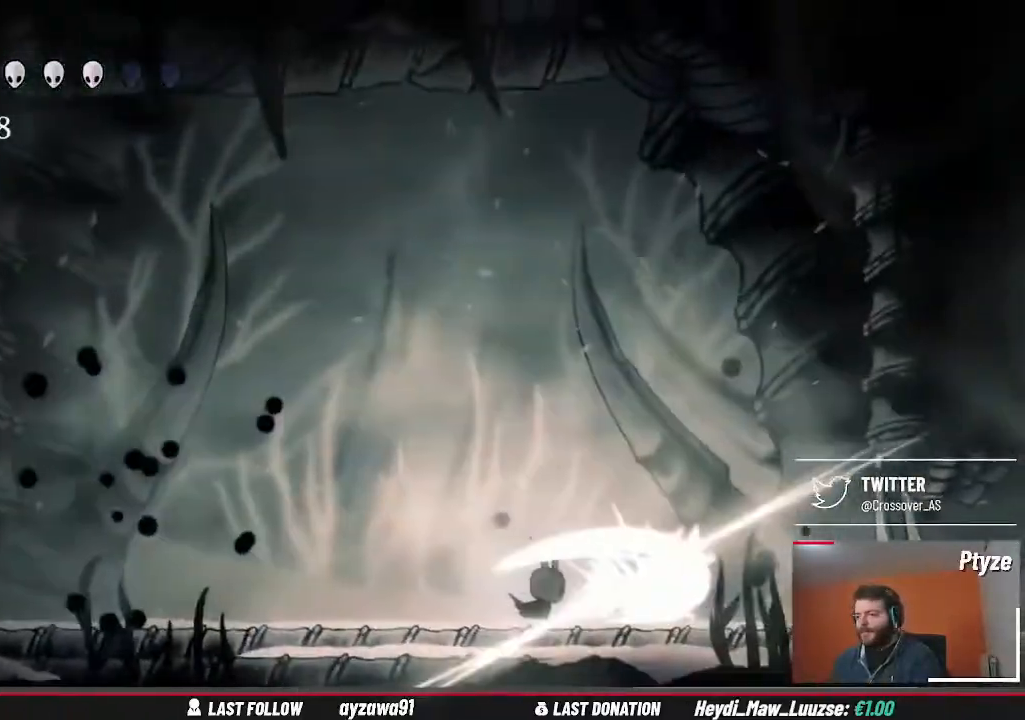
{"buttons": [], "left_stick": "left", "right_stick": "center", "events": [[33, "left_stick", "left"]]}
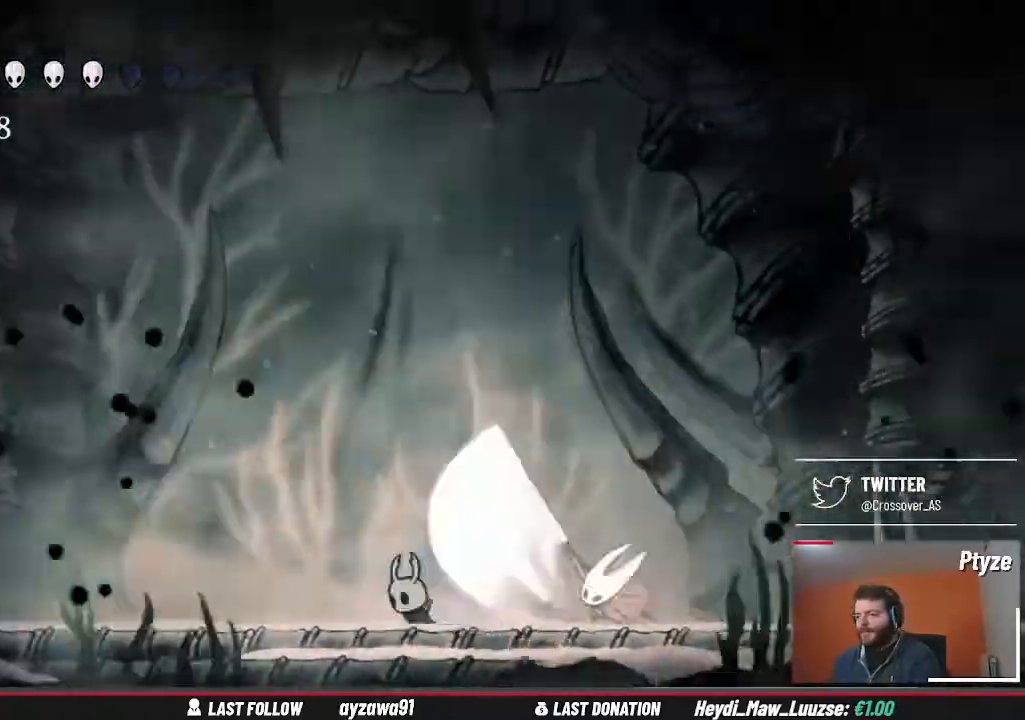
{"buttons": ["A"], "left_stick": "left", "right_stick": "center", "events": [[367, "A", "down"]]}